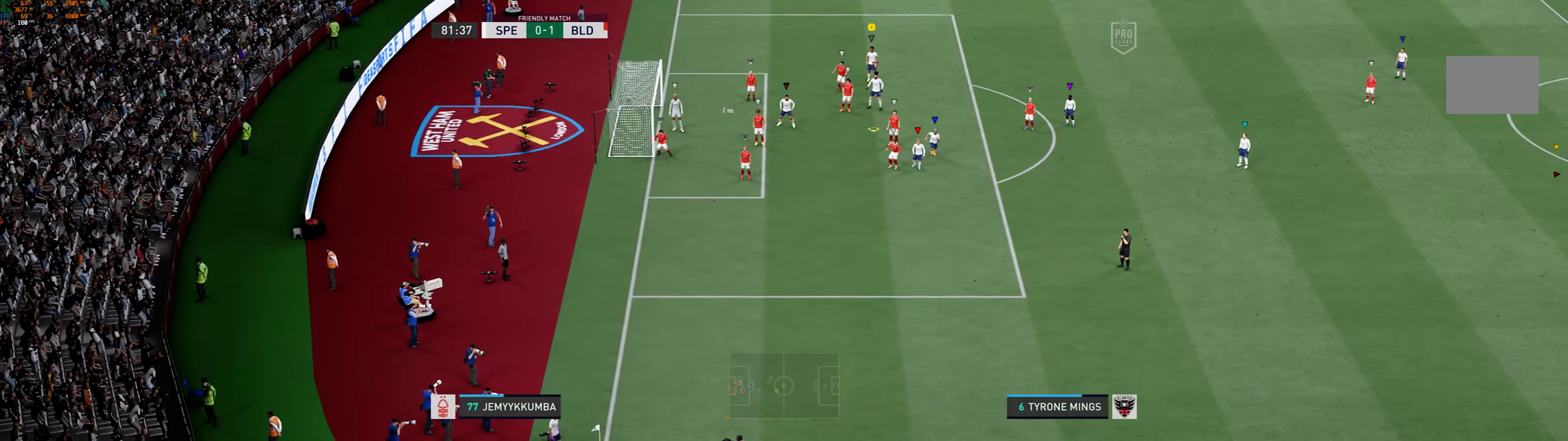
Gameplay with a controller (Xbox layout); each line is a JSON object with the inputs held at the frame after it. "events" lists button and stick changes between this image and that frame as [ms after this image, input, new state], when the widget could be followed in between. Not read: L3 R3 right_stick.
{"buttons": ["R1"], "left_stick": "right", "events": [[150, "left_stick", "right"], [450, "R1", "down"]]}
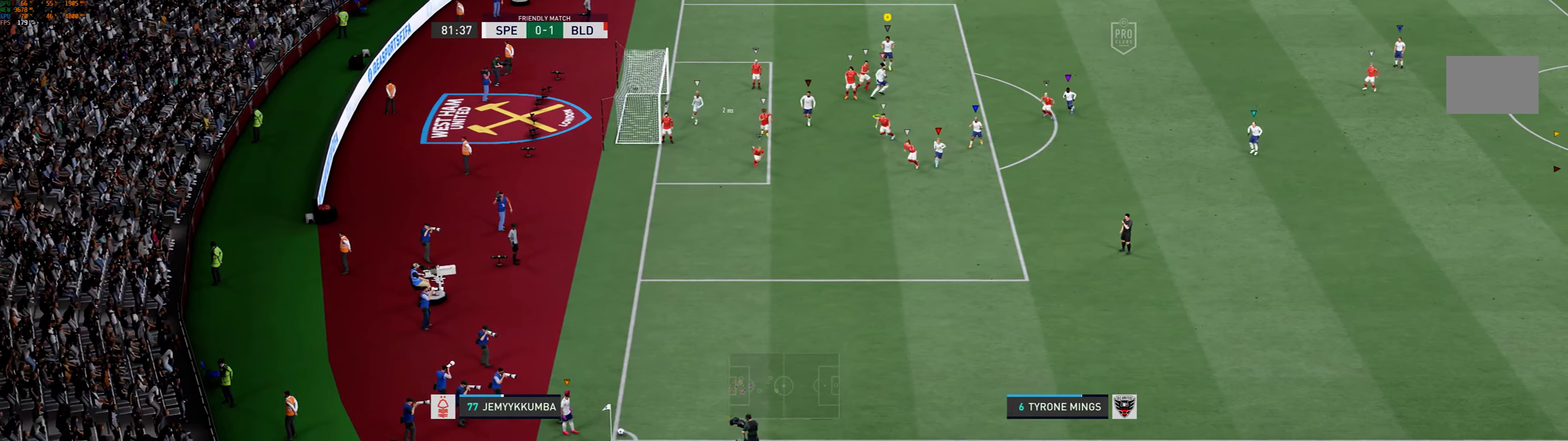
{"buttons": [], "left_stick": "down-right", "events": [[233, "left_stick", "down-right"], [300, "R1", "up"]]}
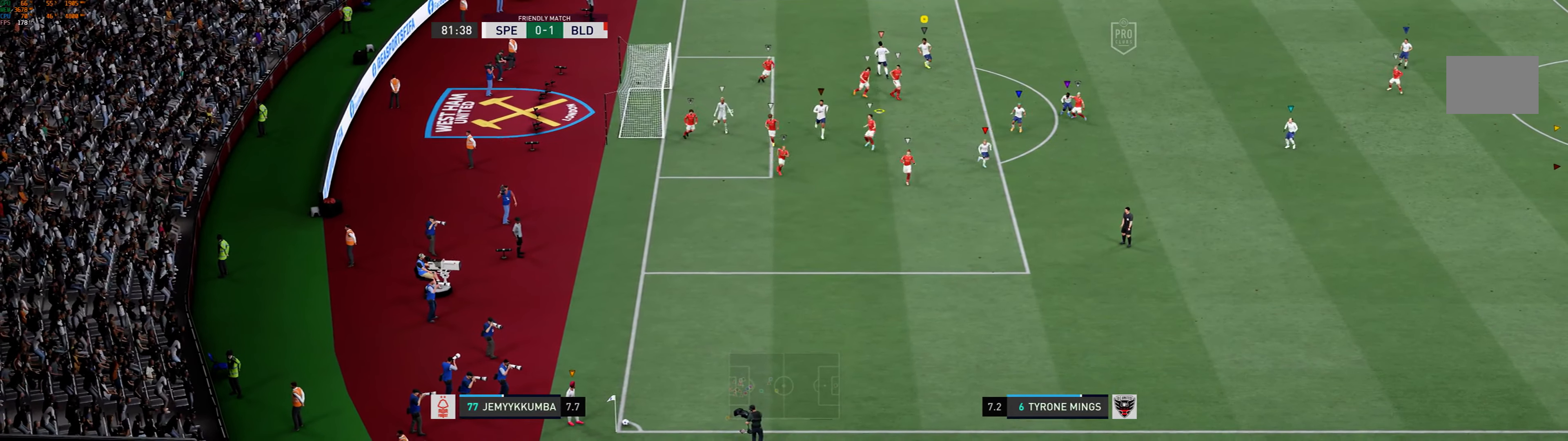
{"buttons": [], "left_stick": "down-right", "events": []}
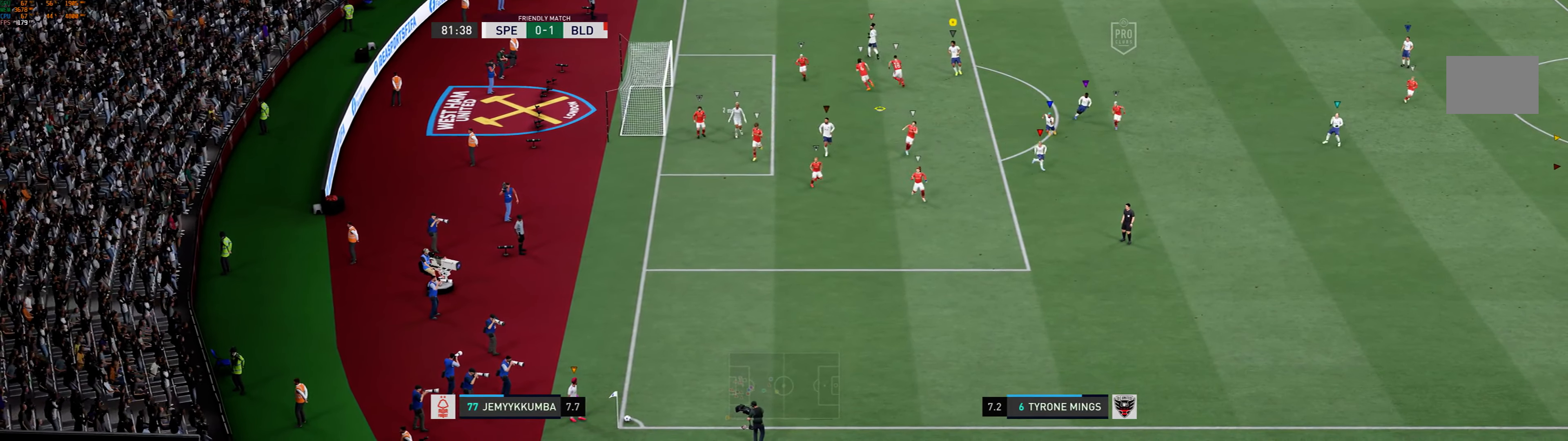
{"buttons": ["L2"], "left_stick": "down", "events": [[16, "L2", "down"], [333, "left_stick", "down"]]}
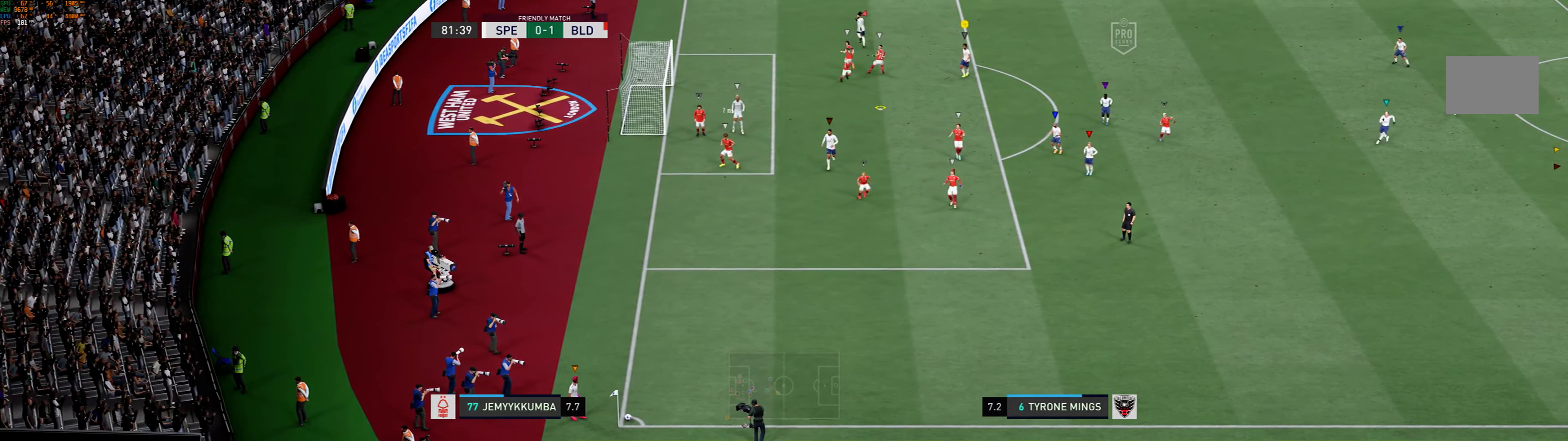
{"buttons": ["L2"], "left_stick": "down-right"}
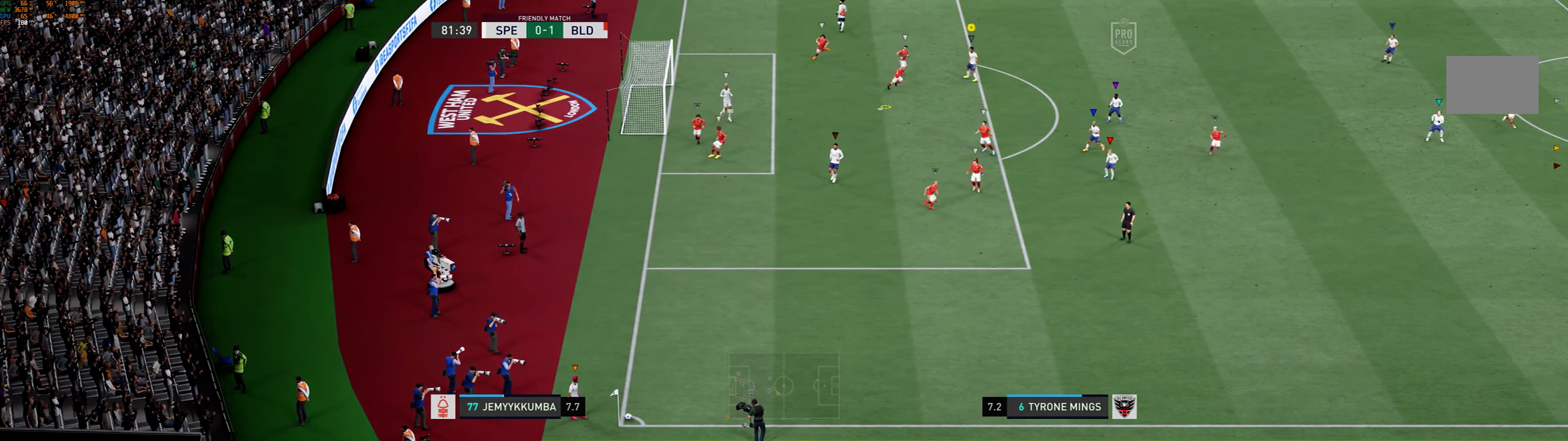
{"buttons": ["L2"], "left_stick": "center", "events": [[16, "left_stick", "down"], [450, "left_stick", "center"]]}
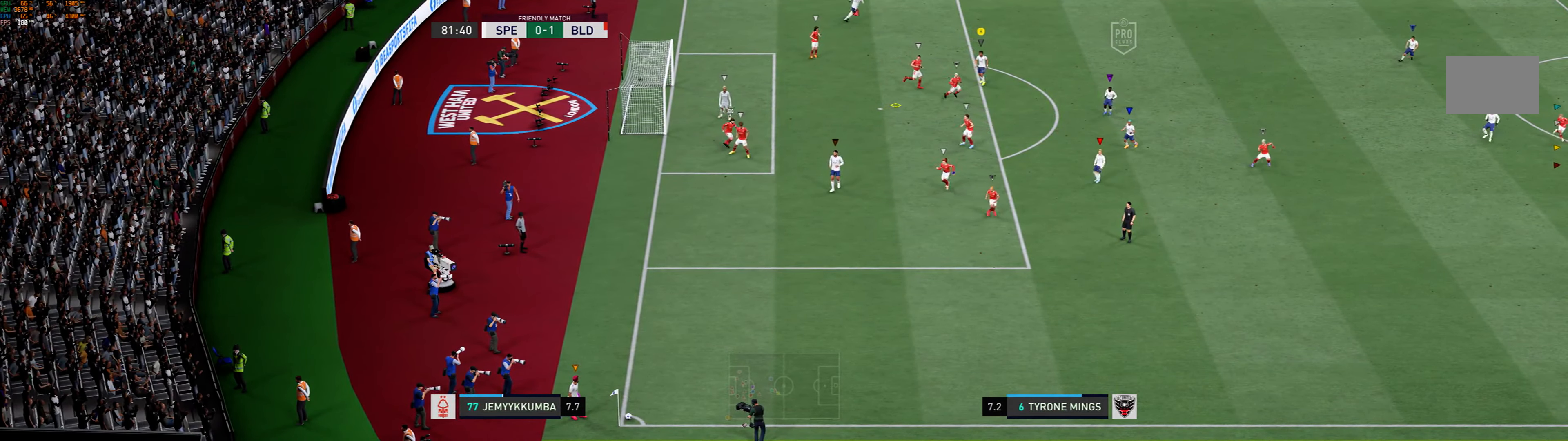
{"buttons": ["L2"], "left_stick": "center", "events": []}
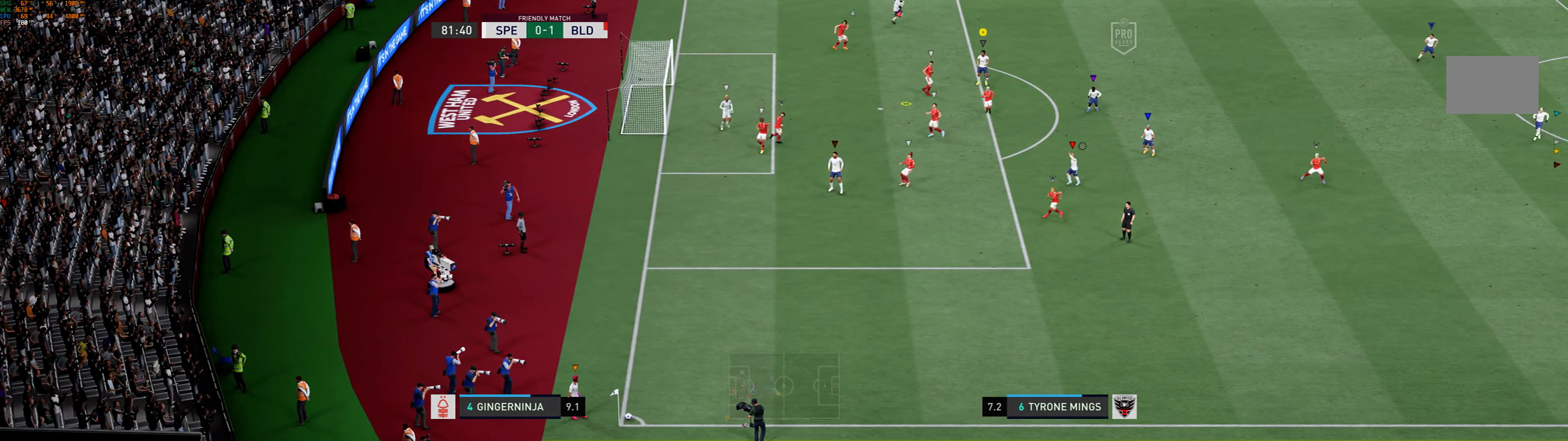
{"buttons": ["L2"], "left_stick": "center", "events": []}
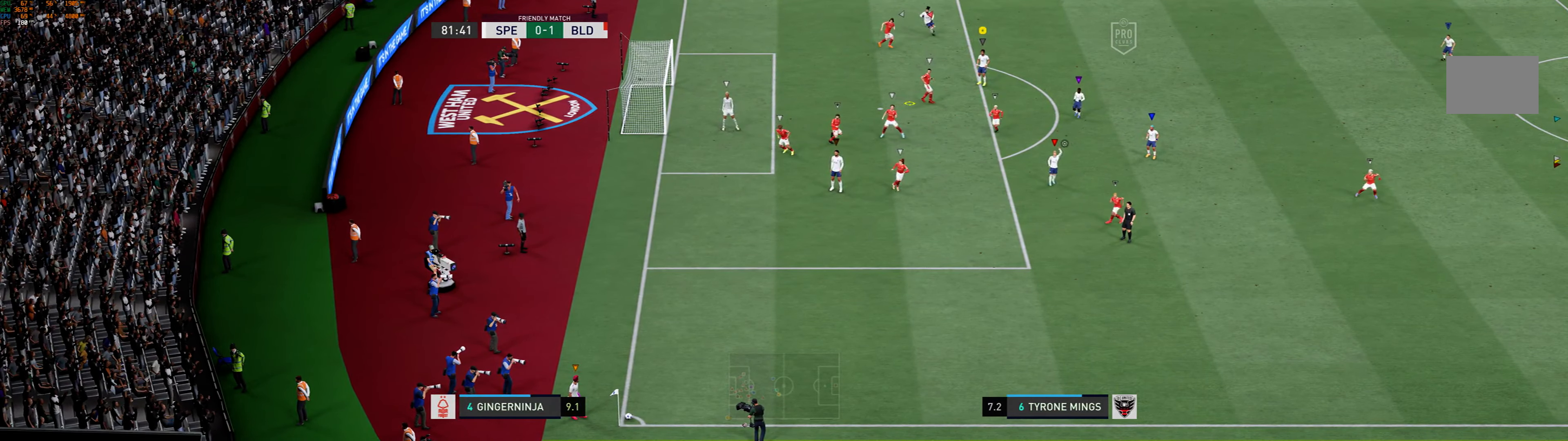
{"buttons": ["L2"], "left_stick": "center", "events": []}
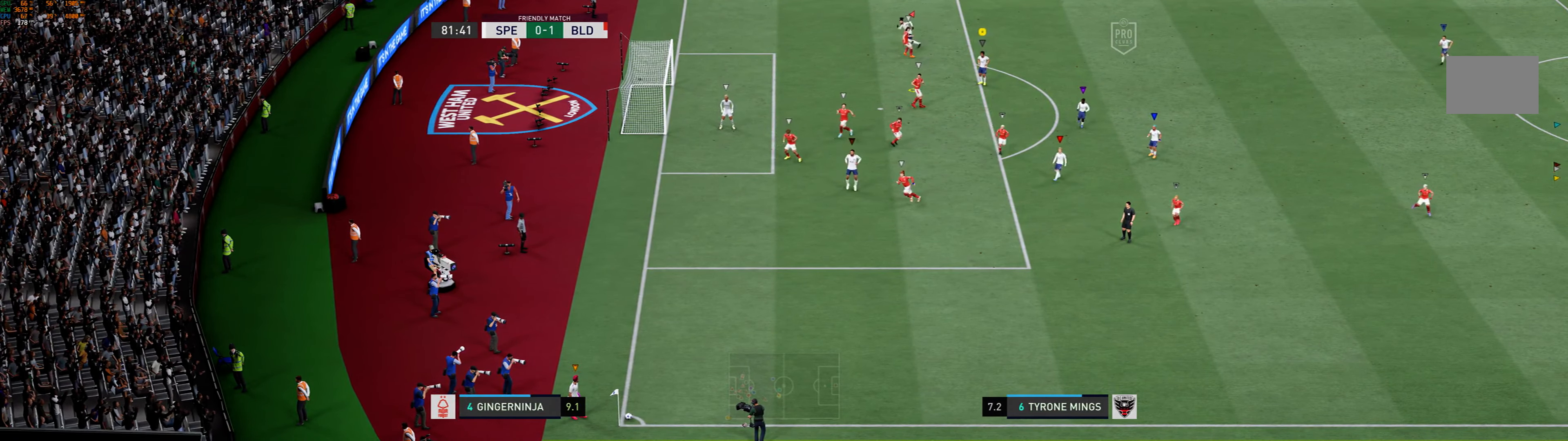
{"buttons": ["L2"], "left_stick": "center", "events": []}
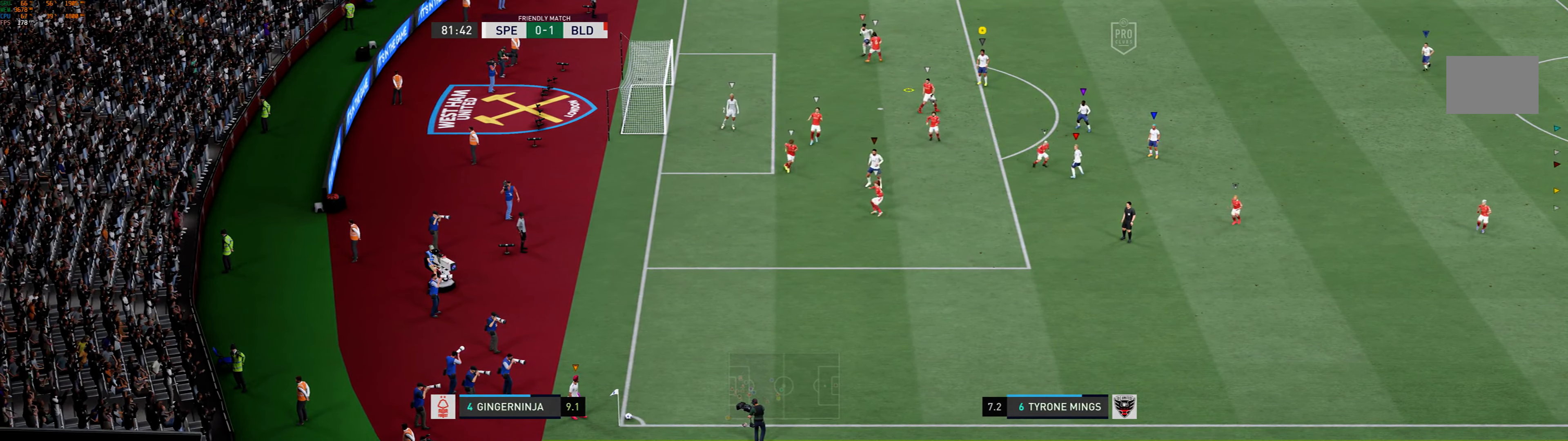
{"buttons": ["L2"], "left_stick": "center", "events": []}
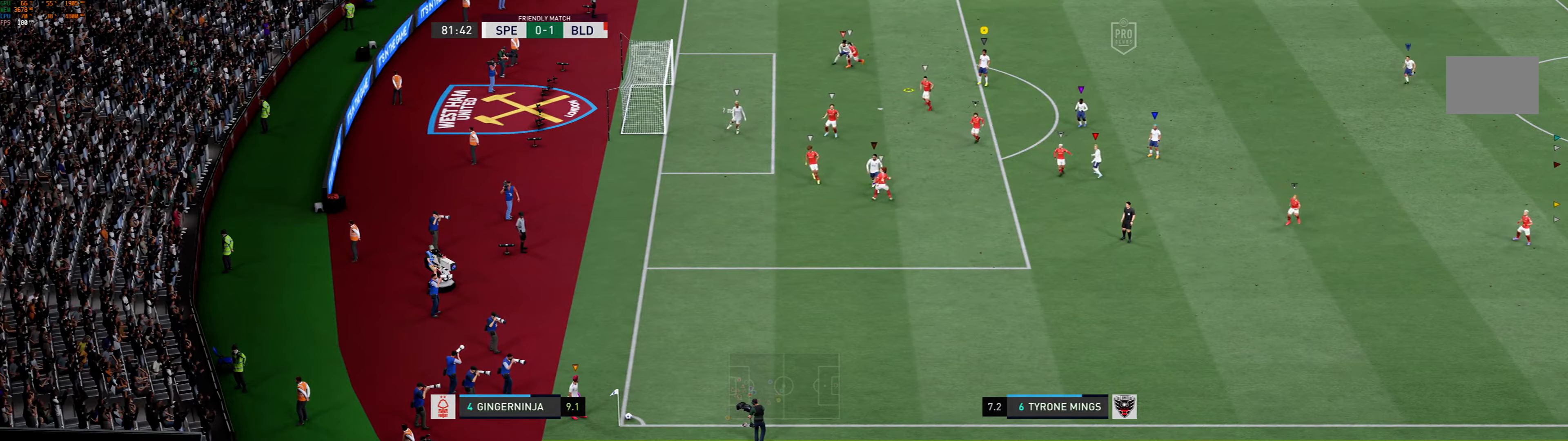
{"buttons": ["L2"], "left_stick": "center", "events": []}
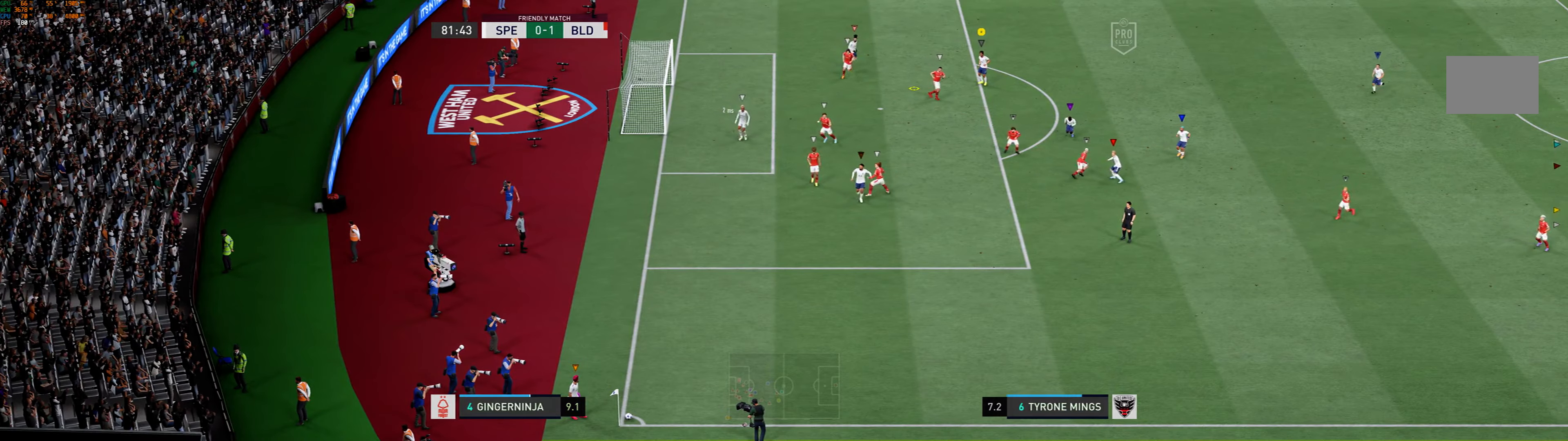
{"buttons": ["L2"], "left_stick": "down", "events": [[483, "left_stick", "down"]]}
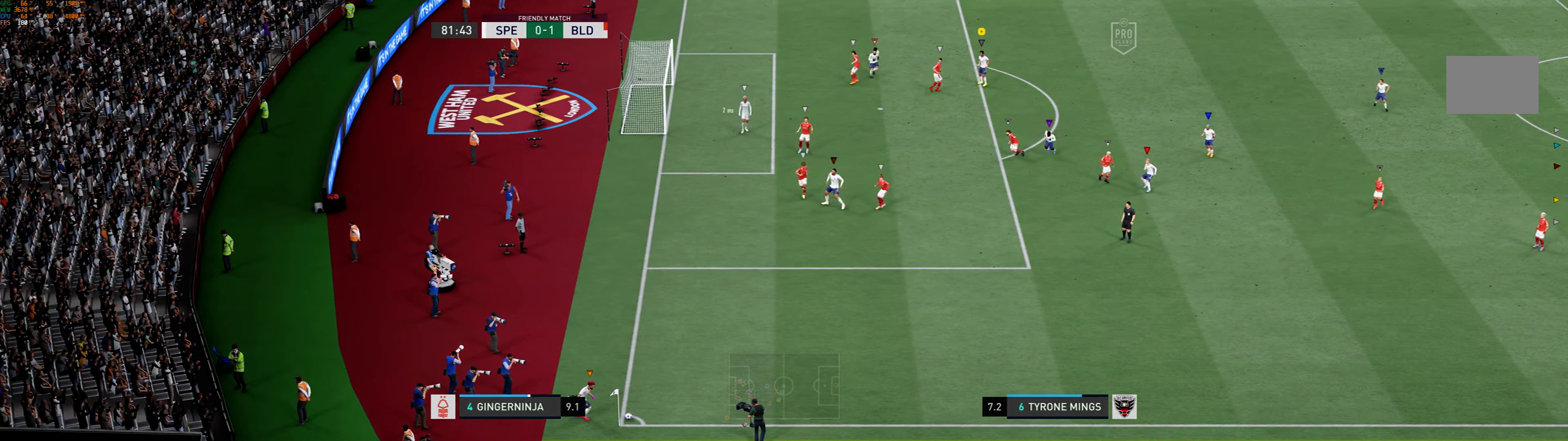
{"buttons": ["R1"], "left_stick": "down-left", "events": [[17, "R1", "down"], [83, "L2", "up"], [200, "left_stick", "down-left"]]}
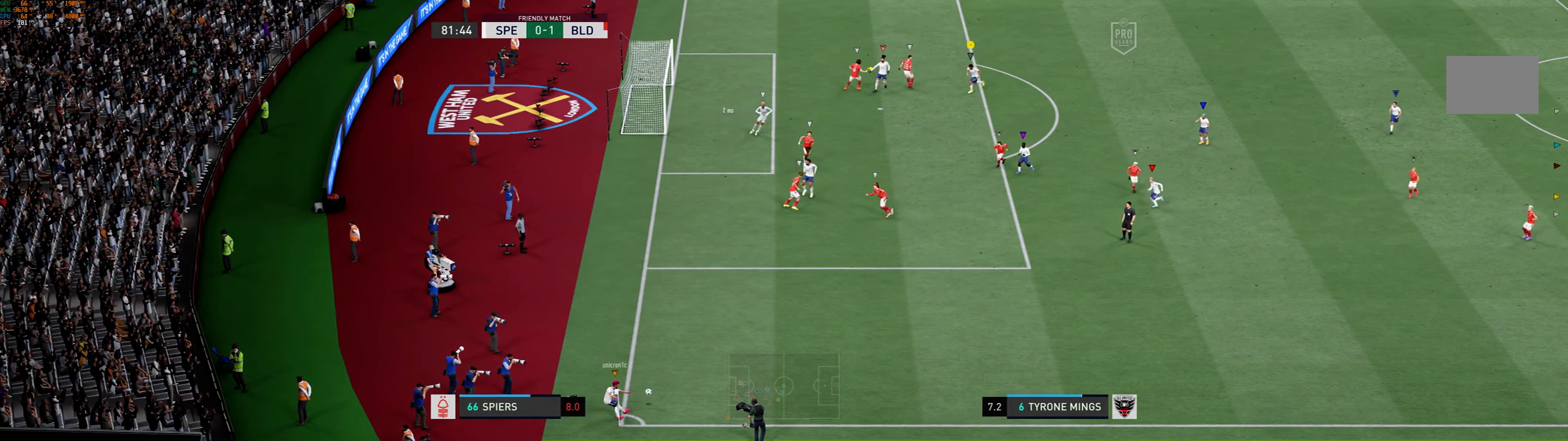
{"buttons": [], "left_stick": "down-left", "events": [[300, "R1", "up"]]}
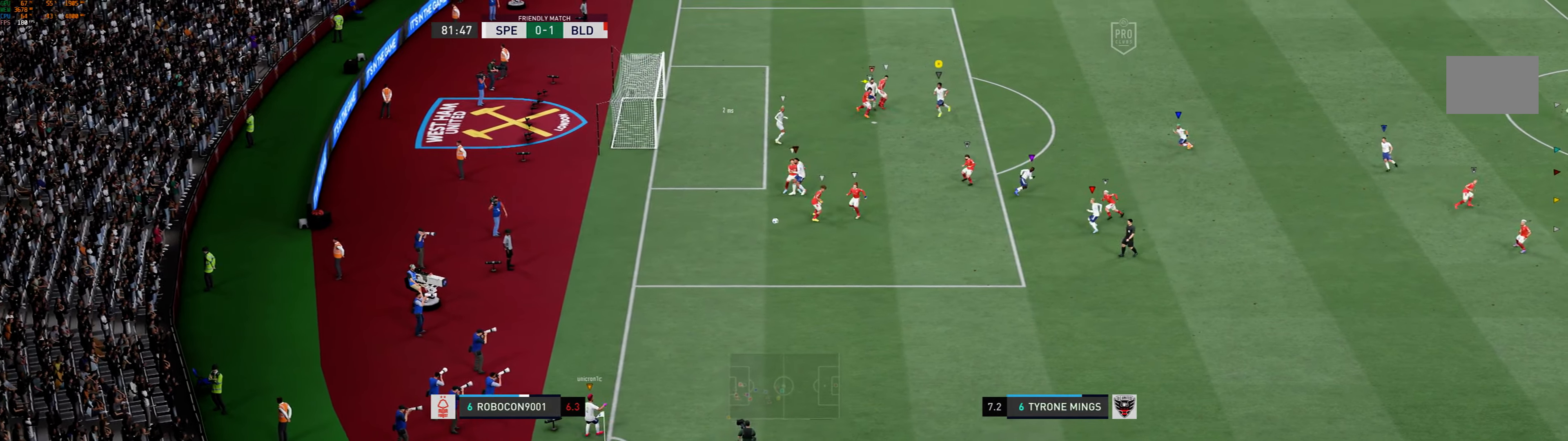
{"buttons": [], "left_stick": "down-right", "events": [[33, "left_stick", "center"], [333, "left_stick", "down-right"]]}
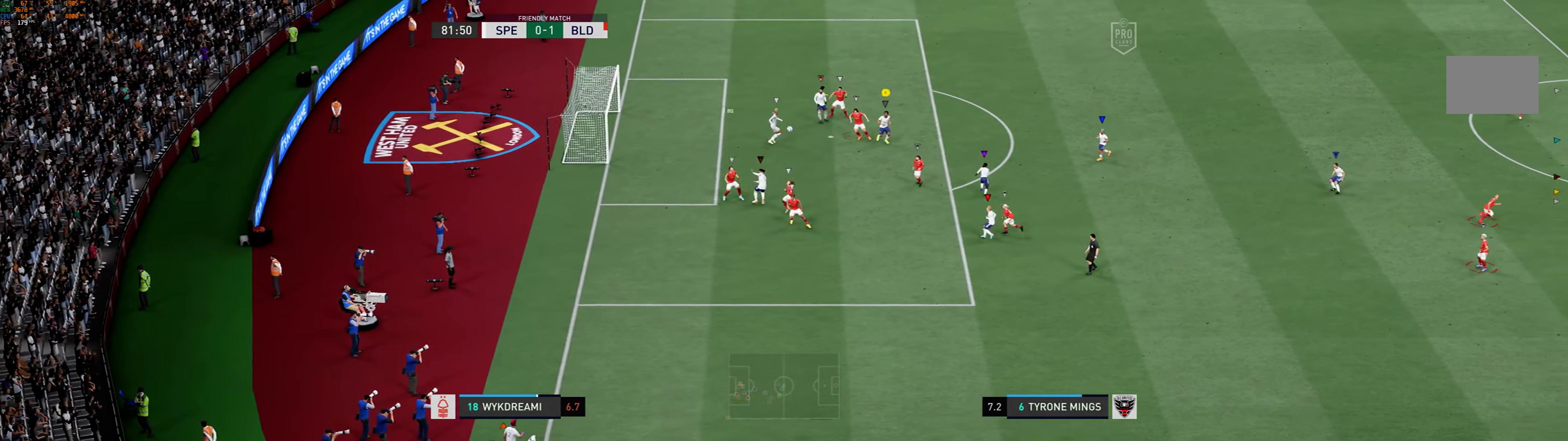
{"buttons": [], "left_stick": "right", "events": [[67, "left_stick", "center"], [117, "left_stick", "left"], [233, "left_stick", "center"], [300, "left_stick", "right"]]}
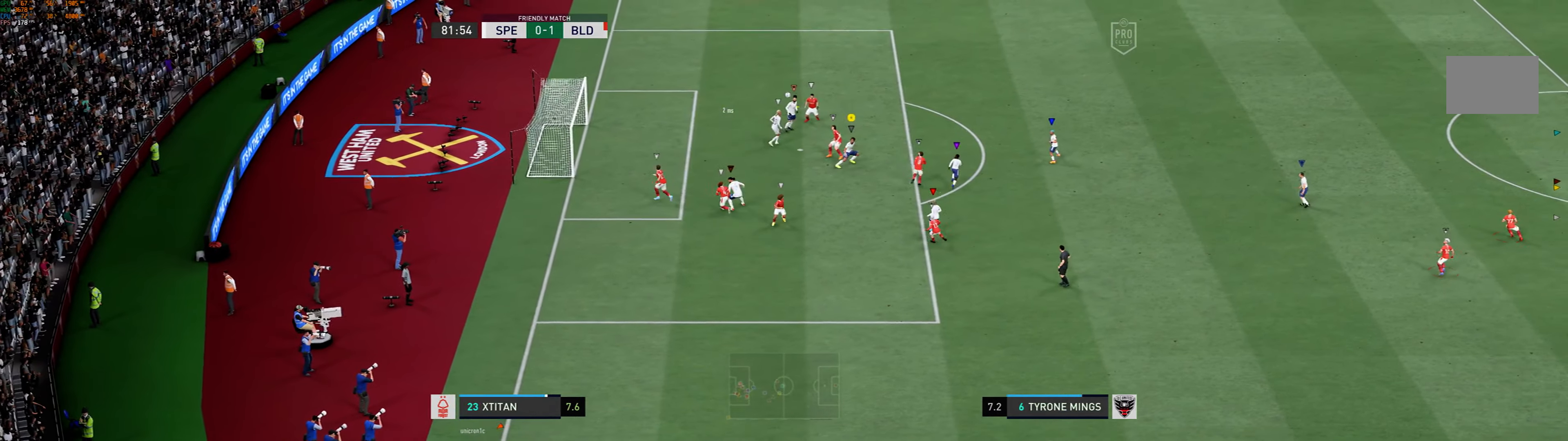
{"buttons": [], "left_stick": "right", "events": []}
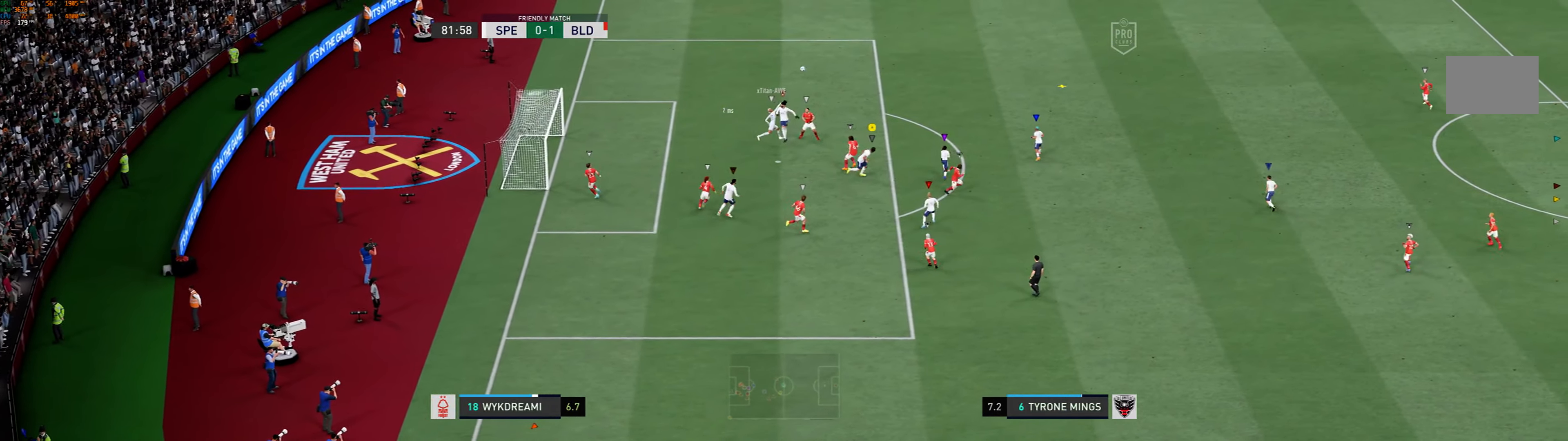
{"buttons": ["R1"], "left_stick": "right", "events": [[317, "R1", "down"]]}
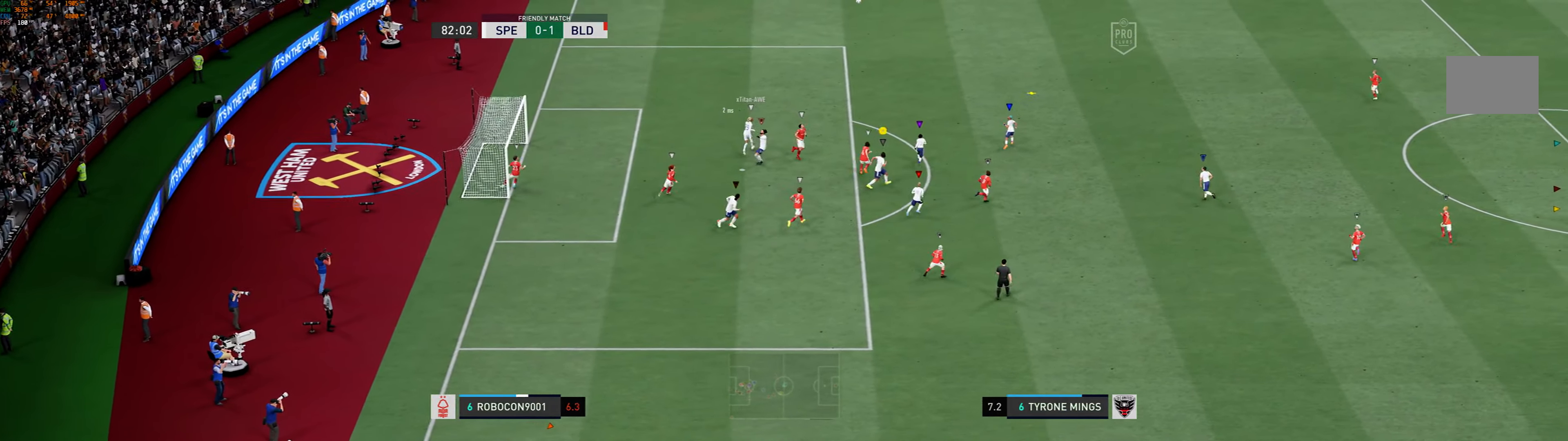
{"buttons": ["R1"], "left_stick": "right"}
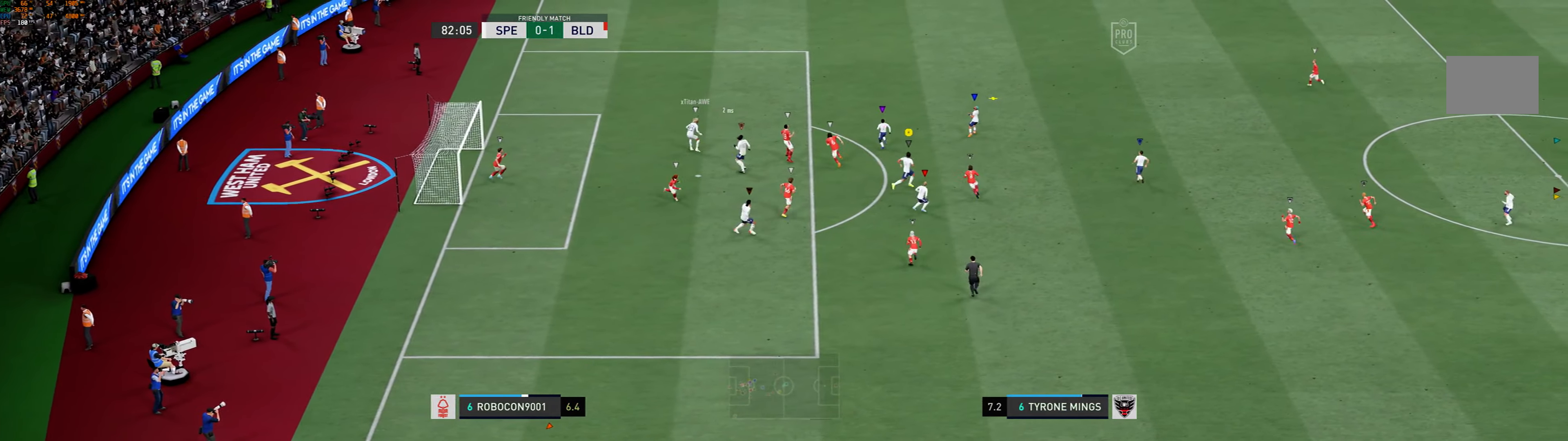
{"buttons": [], "left_stick": "up-right", "events": [[83, "R1", "up"], [400, "left_stick", "up-right"]]}
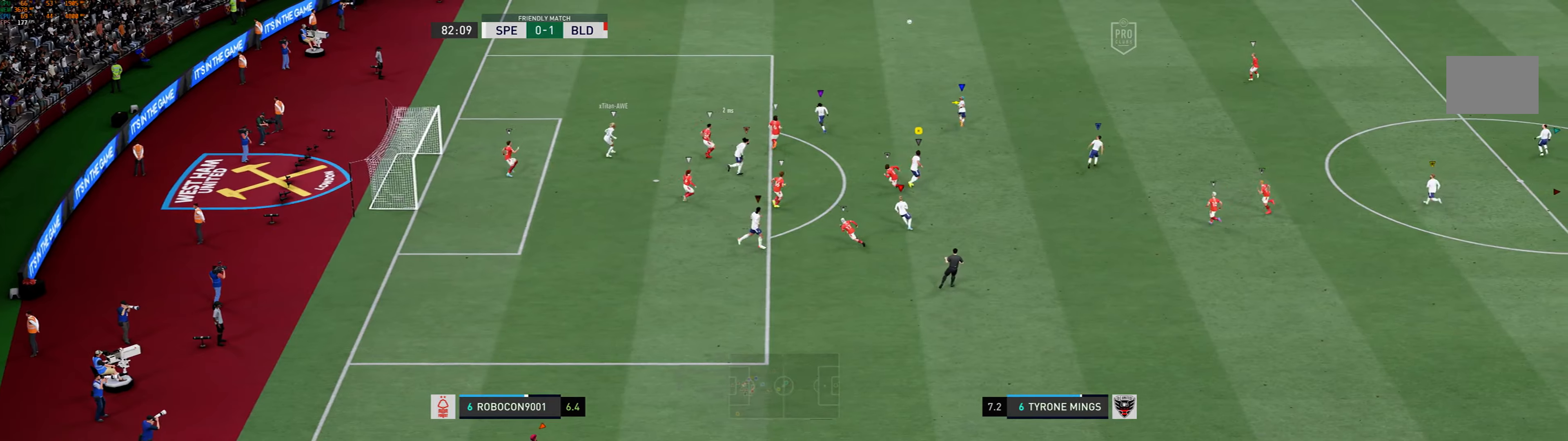
{"buttons": ["L2"], "left_stick": "up", "events": [[167, "left_stick", "up"], [300, "L2", "down"]]}
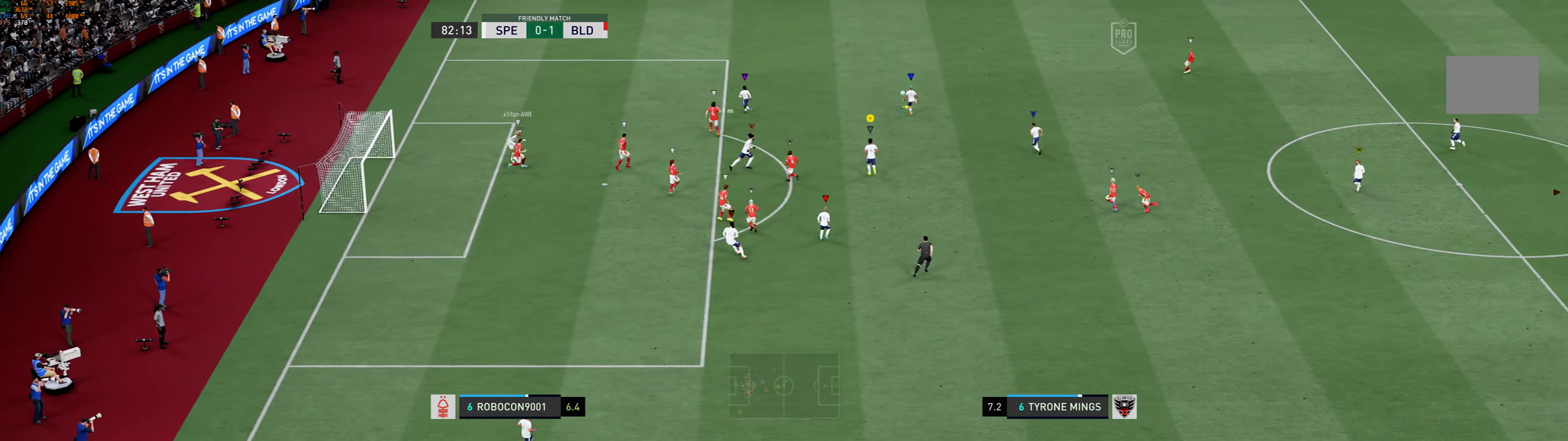
{"buttons": ["L2"], "left_stick": "up-left", "events": [[167, "left_stick", "up-left"]]}
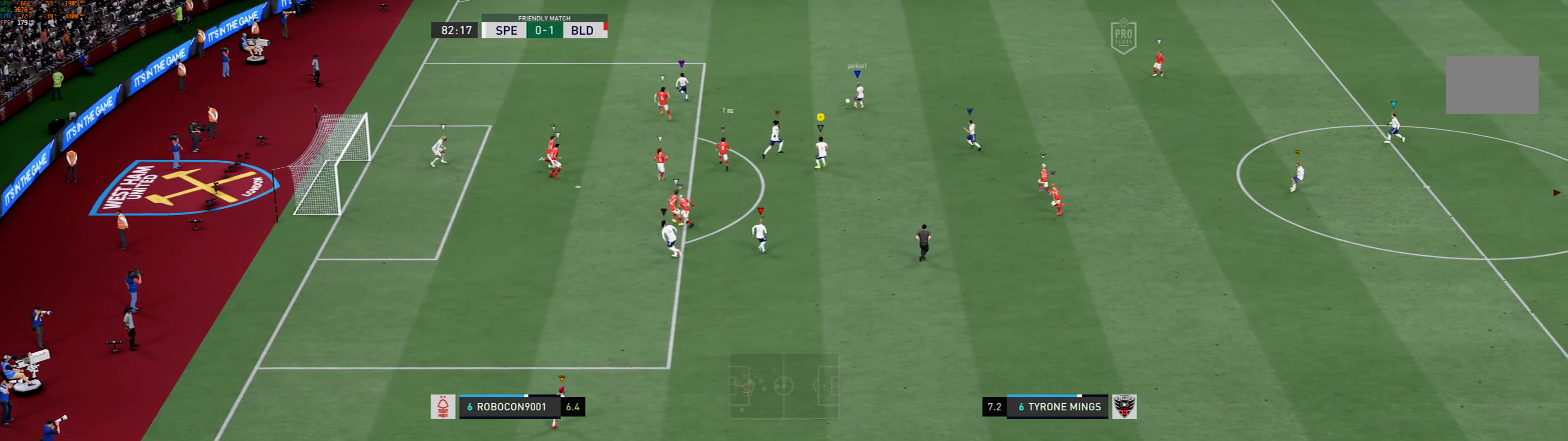
{"buttons": ["R1"], "left_stick": "left", "events": [[100, "R1", "down"], [100, "left_stick", "left"], [284, "L2", "up"]]}
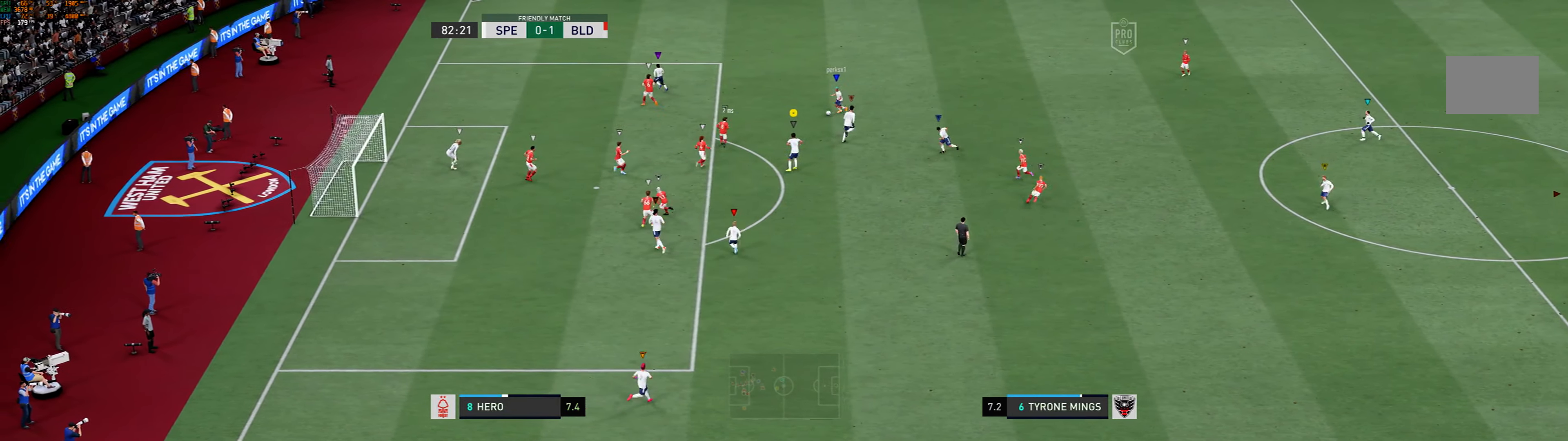
{"buttons": ["R1"], "left_stick": "left", "events": []}
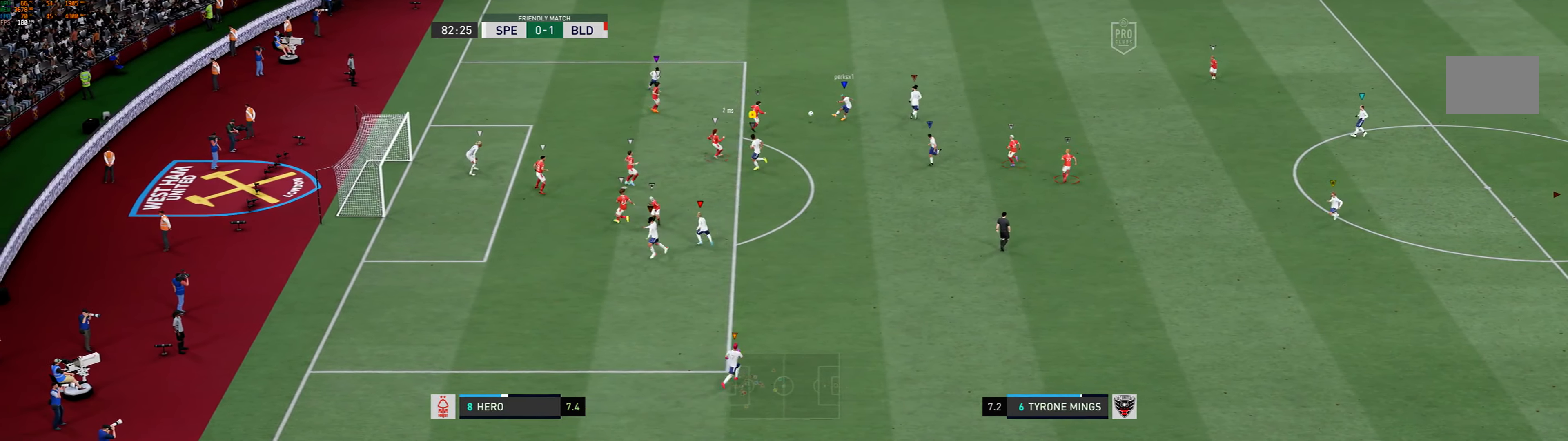
{"buttons": [], "left_stick": "left", "events": [[350, "R1", "up"]]}
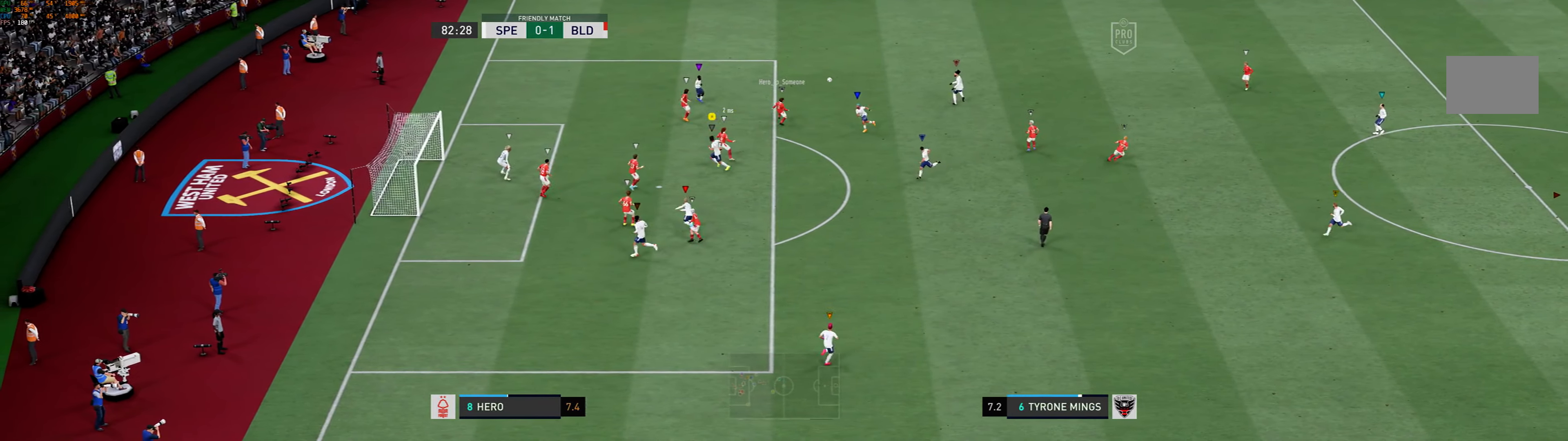
{"buttons": [], "left_stick": "down-right", "events": [[84, "left_stick", "down"], [184, "left_stick", "down-right"]]}
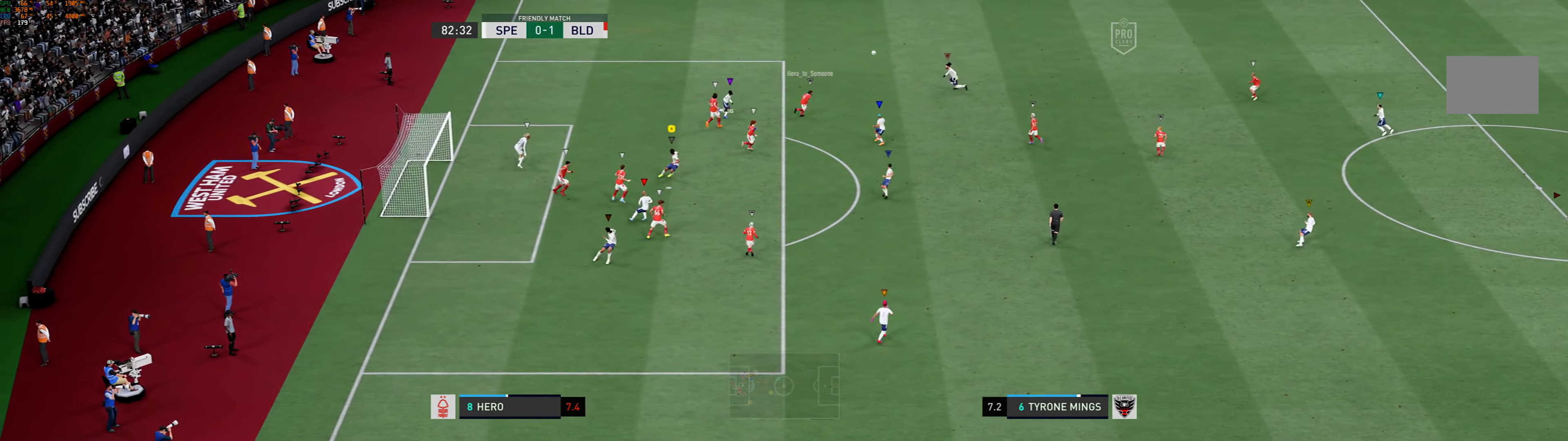
{"buttons": [], "left_stick": "down-right", "events": [[167, "R1", "down"], [467, "R1", "up"]]}